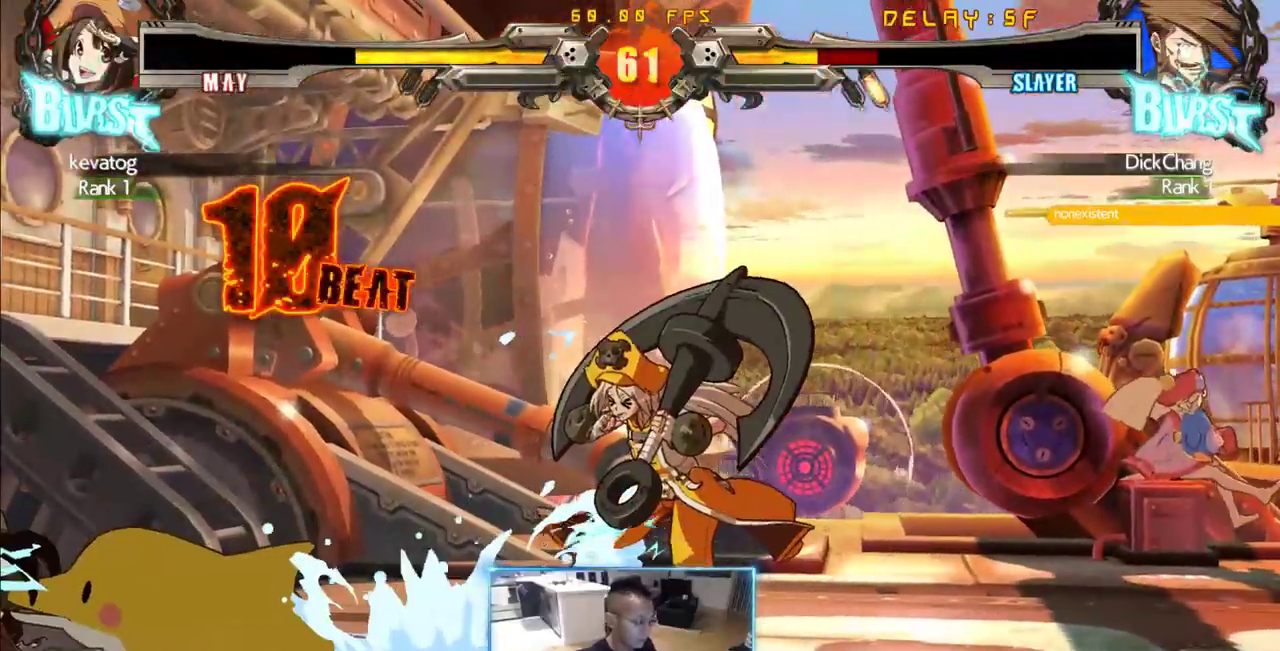
Gameplay with a controller (arcade stick); each line is a JSON object with the inputs held at the frame after it (dt_ms = milliseconds from this image to that frame). "events" lists button and stick changes between this image and that frame as [ms after this image, input, new state], when the widget could be followed in between. Not read: L3 R3 S other_buttons.
{"dt_ms": 500, "buttons": ["DPAD_DOWN", "DPAD_LEFT"]}
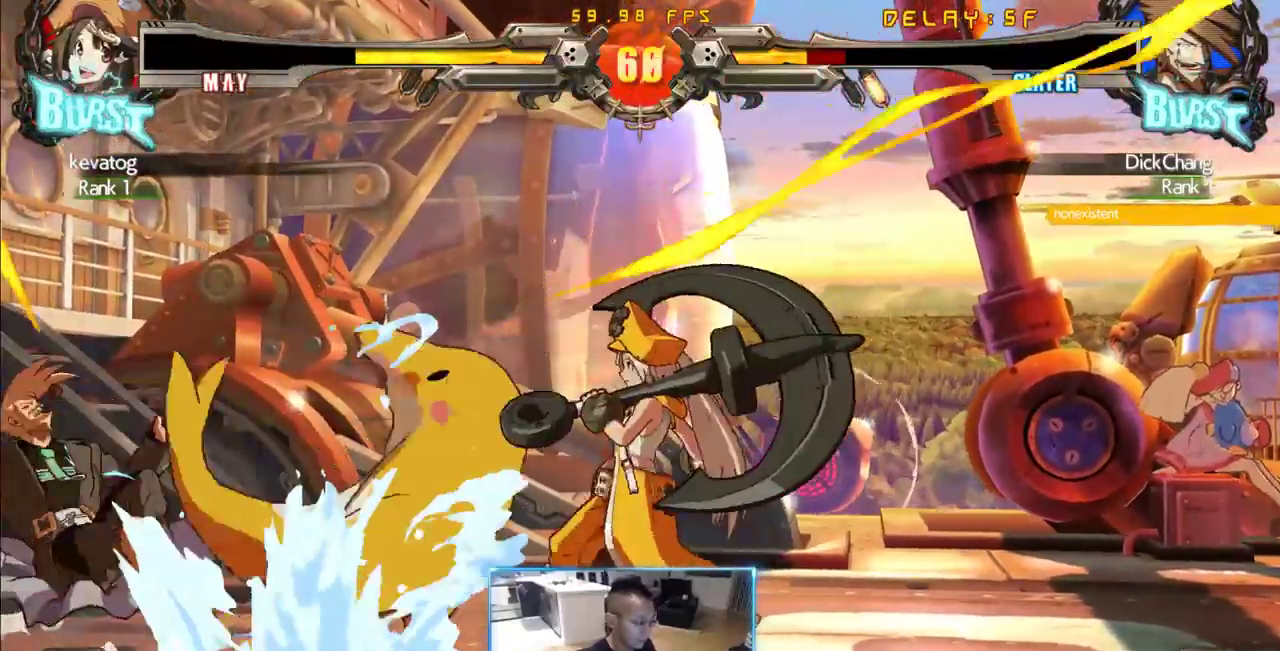
{"dt_ms": 500, "buttons": ["DPAD_LEFT"], "events": [[166, "DPAD_DOWN", "up"]]}
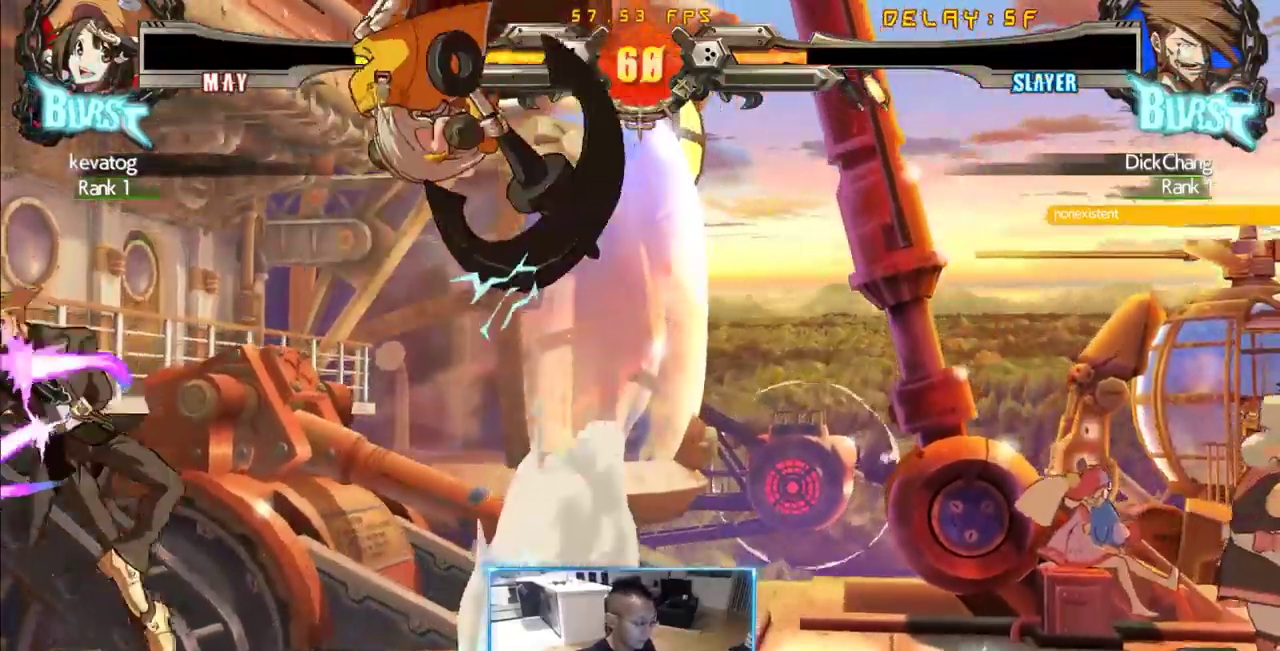
{"dt_ms": 500, "buttons": ["DPAD_LEFT"]}
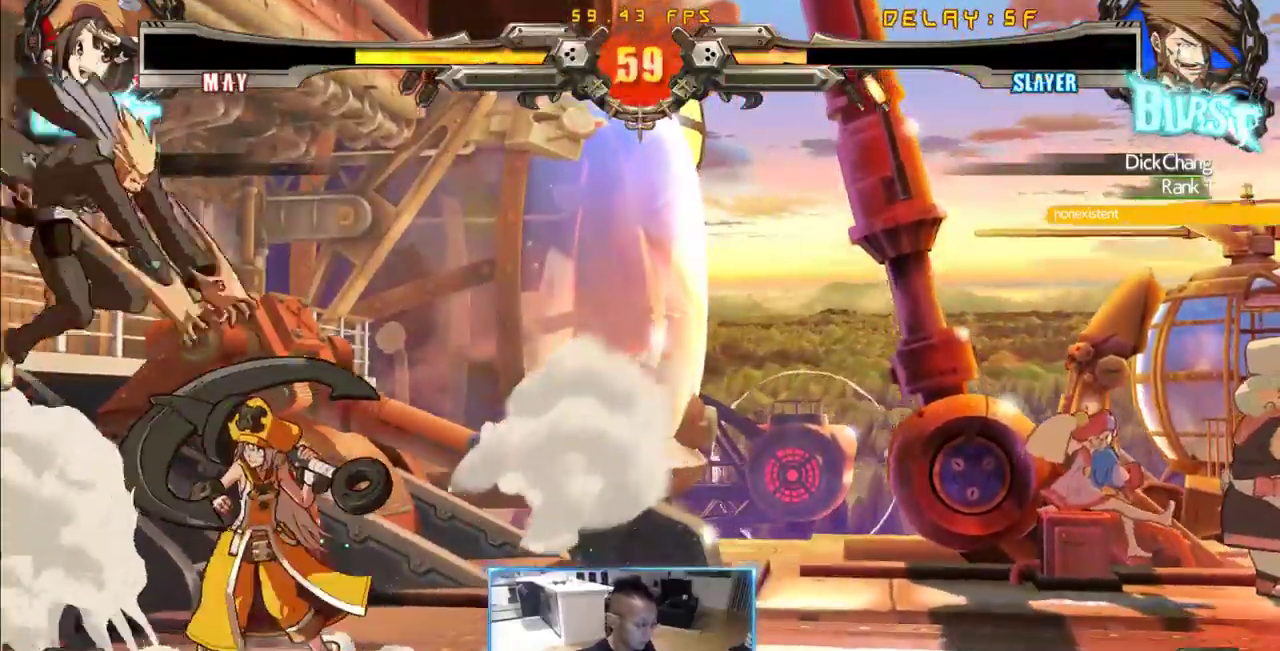
{"dt_ms": 500, "buttons": ["DPAD_RIGHT"]}
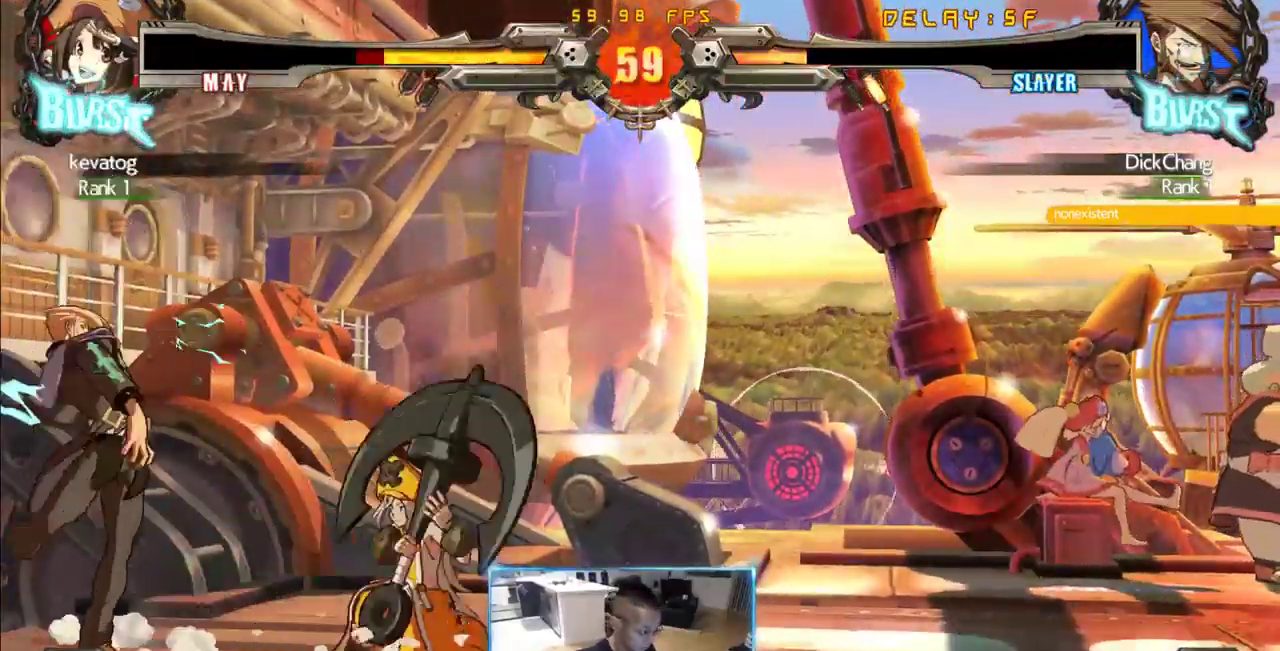
{"dt_ms": 500, "buttons": ["DPAD_DOWN"], "events": [[450, "DPAD_DOWN", "down"], [500, "DPAD_RIGHT", "up"]]}
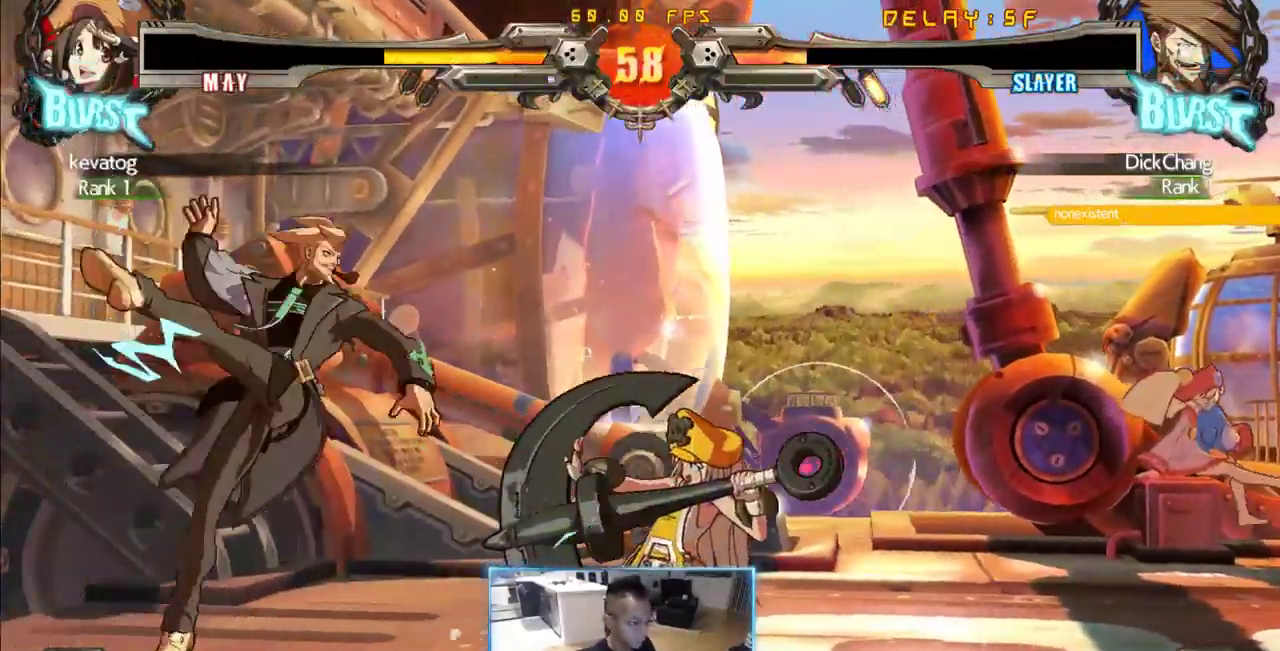
{"dt_ms": 500, "buttons": []}
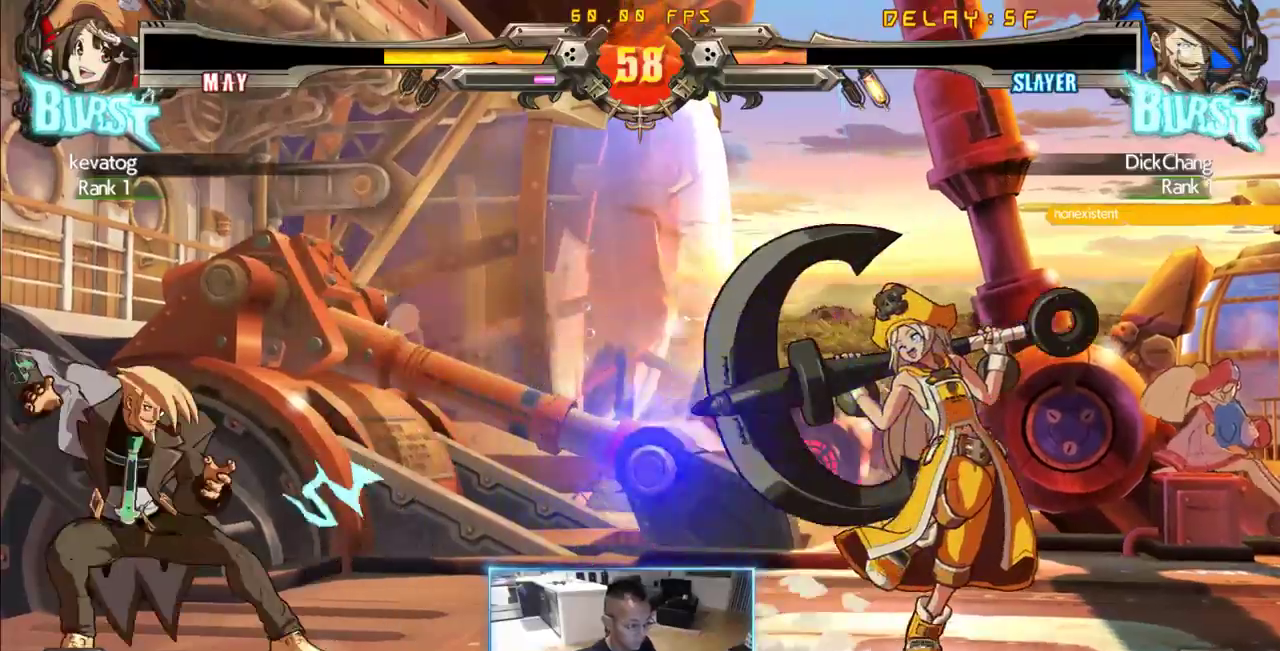
{"dt_ms": 500, "buttons": [], "events": []}
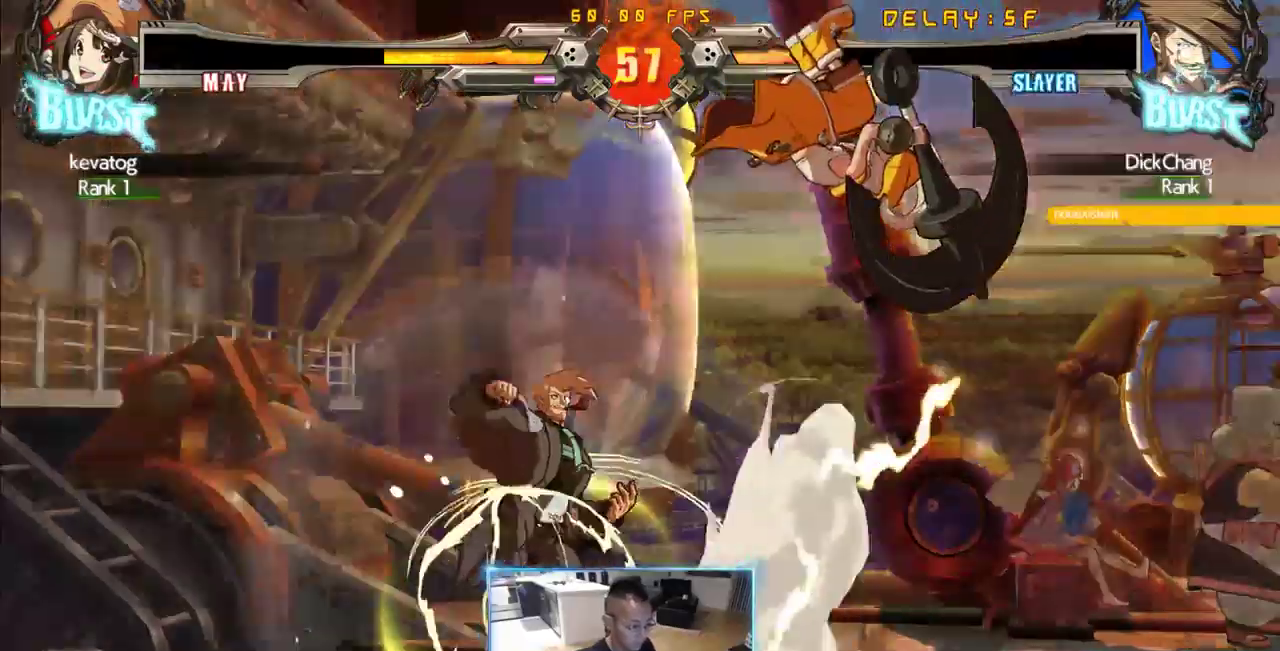
{"dt_ms": 500, "buttons": ["DPAD_RIGHT"], "events": [[350, "DPAD_RIGHT", "down"], [450, "DPAD_RIGHT", "up"], [500, "DPAD_RIGHT", "down"]]}
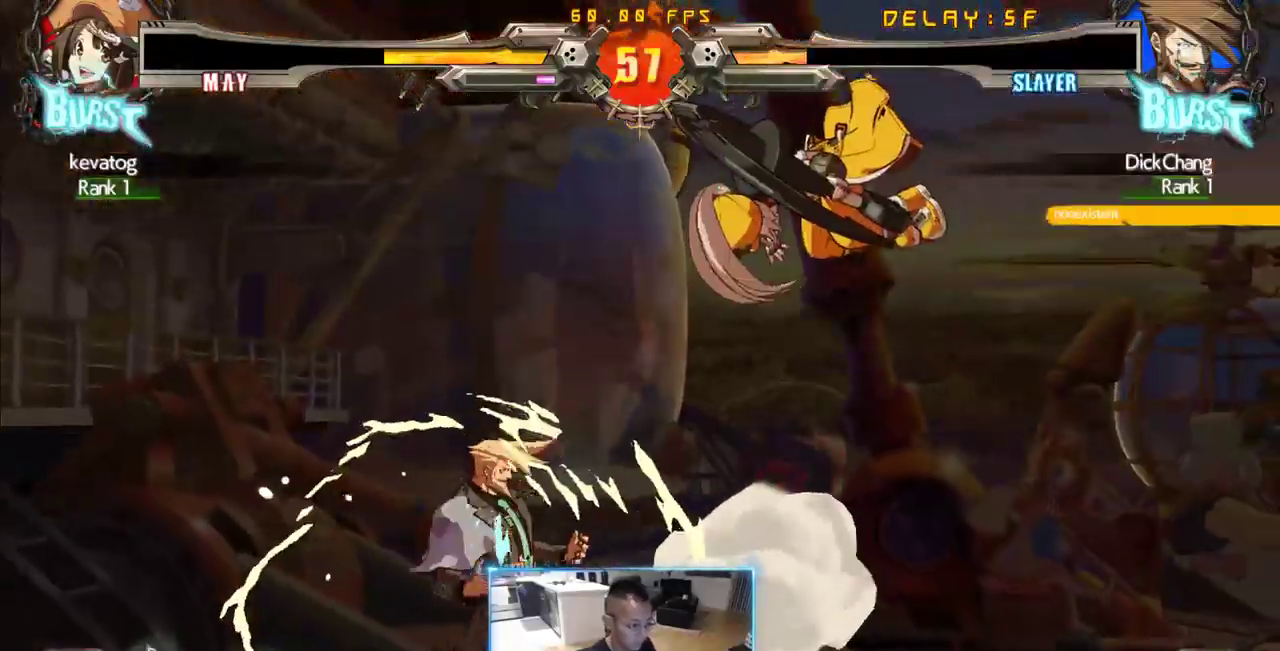
{"dt_ms": 500, "buttons": [], "events": [[416, "DPAD_RIGHT", "up"]]}
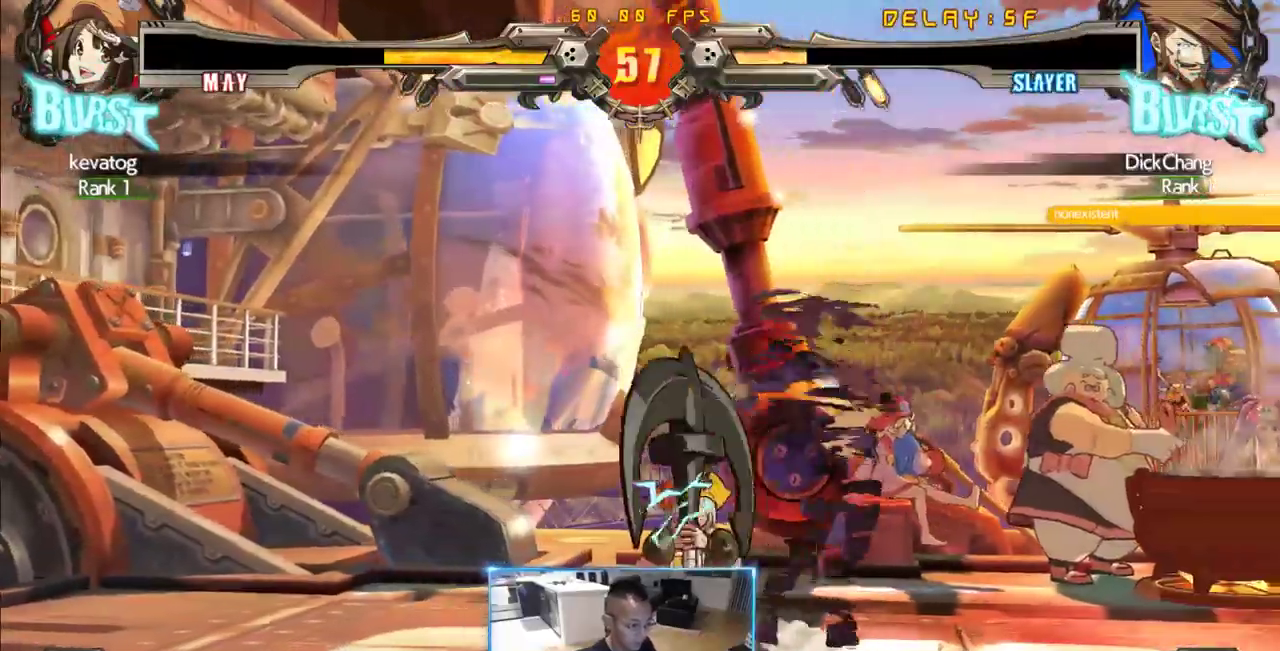
{"dt_ms": 500, "buttons": ["DPAD_DOWN"]}
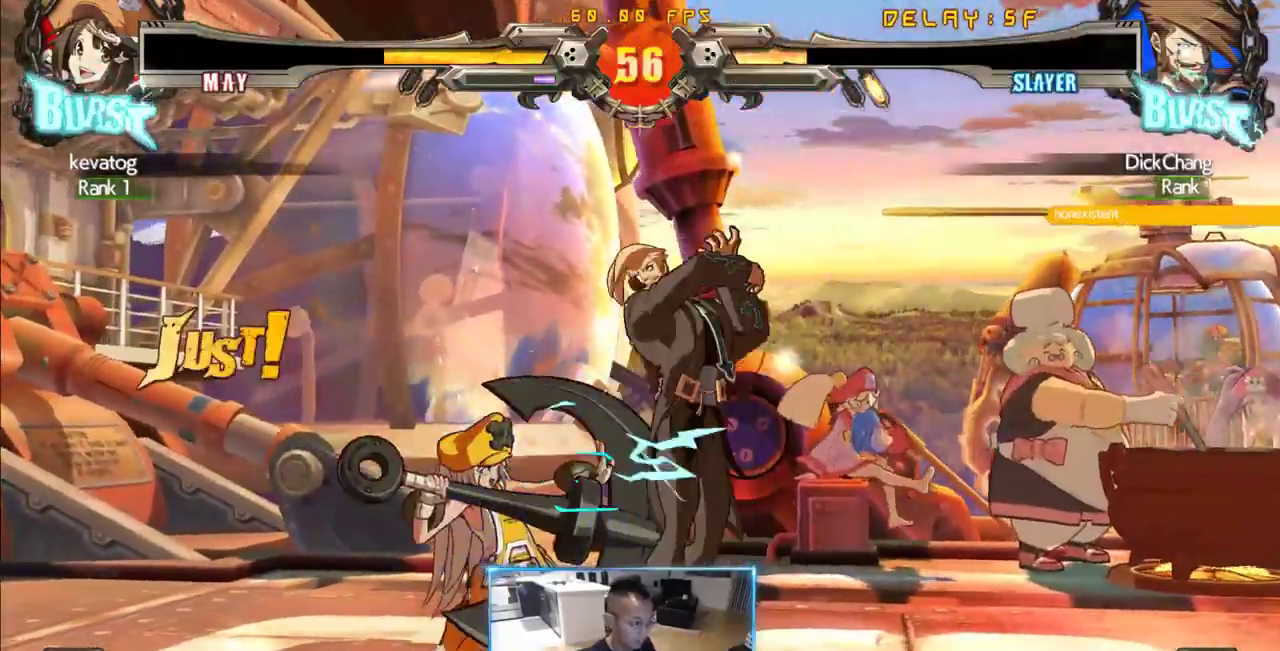
{"dt_ms": 500, "buttons": ["DPAD_DOWN", "DPAD_RIGHT"]}
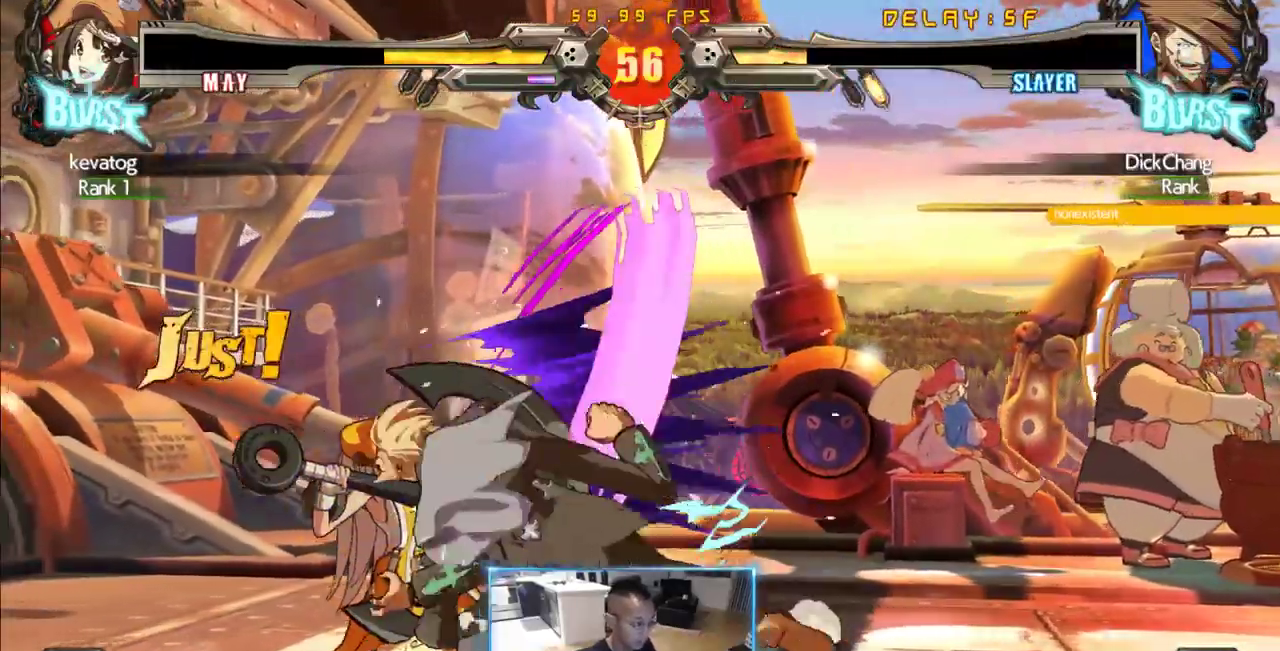
{"dt_ms": 500, "buttons": ["DPAD_DOWN", "DPAD_RIGHT"]}
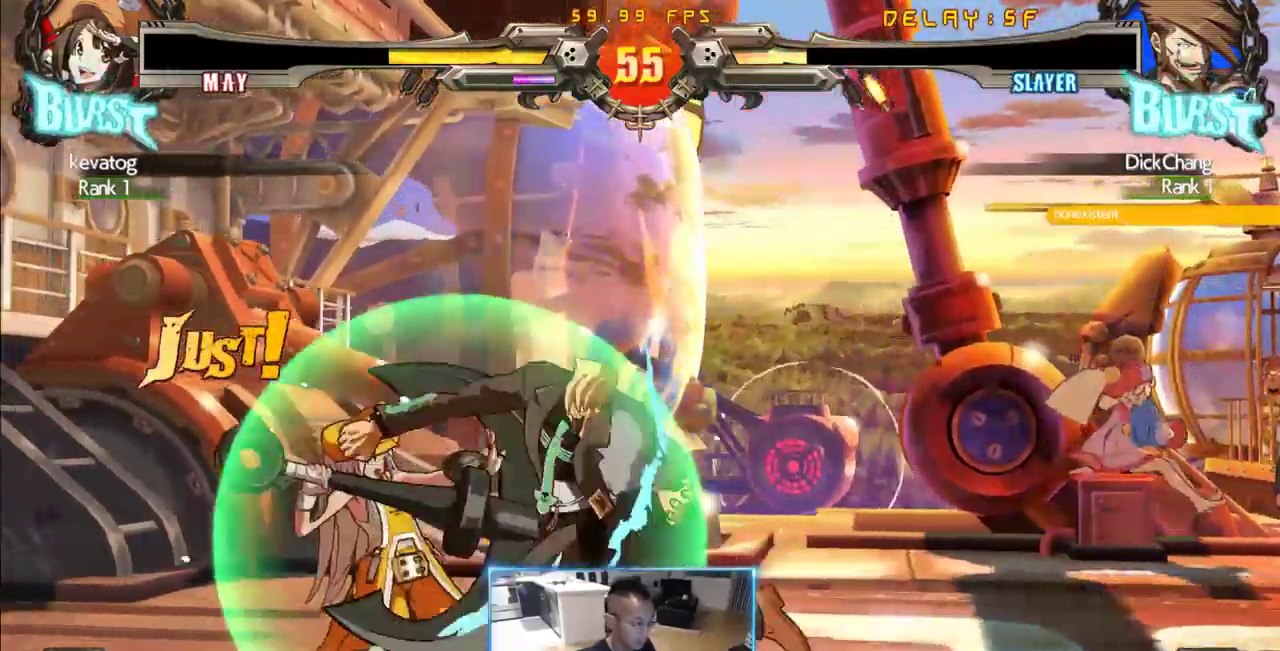
{"dt_ms": 500, "buttons": ["DPAD_DOWN", "DPAD_RIGHT"], "events": []}
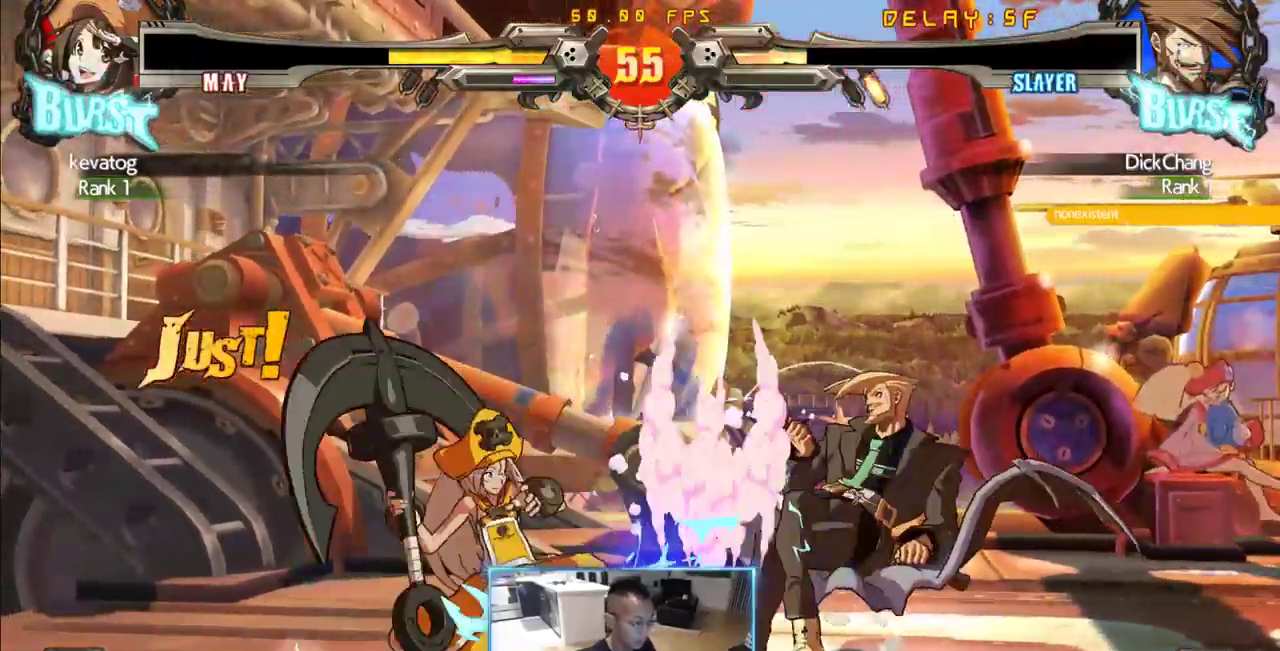
{"dt_ms": 500, "buttons": ["DPAD_RIGHT"], "events": [[450, "DPAD_DOWN", "up"]]}
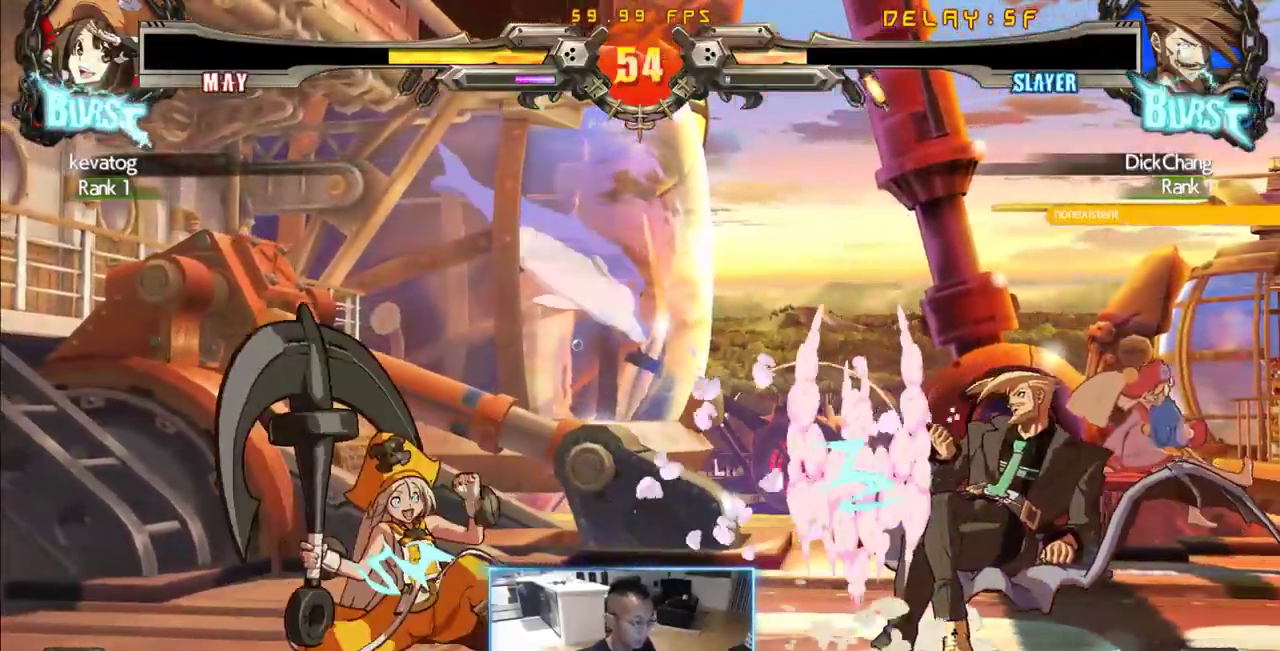
{"dt_ms": 500, "buttons": [], "events": [[233, "DPAD_DOWN", "down"], [233, "DPAD_RIGHT", "up"], [333, "DPAD_DOWN", "up"], [333, "DPAD_RIGHT", "down"], [416, "DPAD_RIGHT", "up"]]}
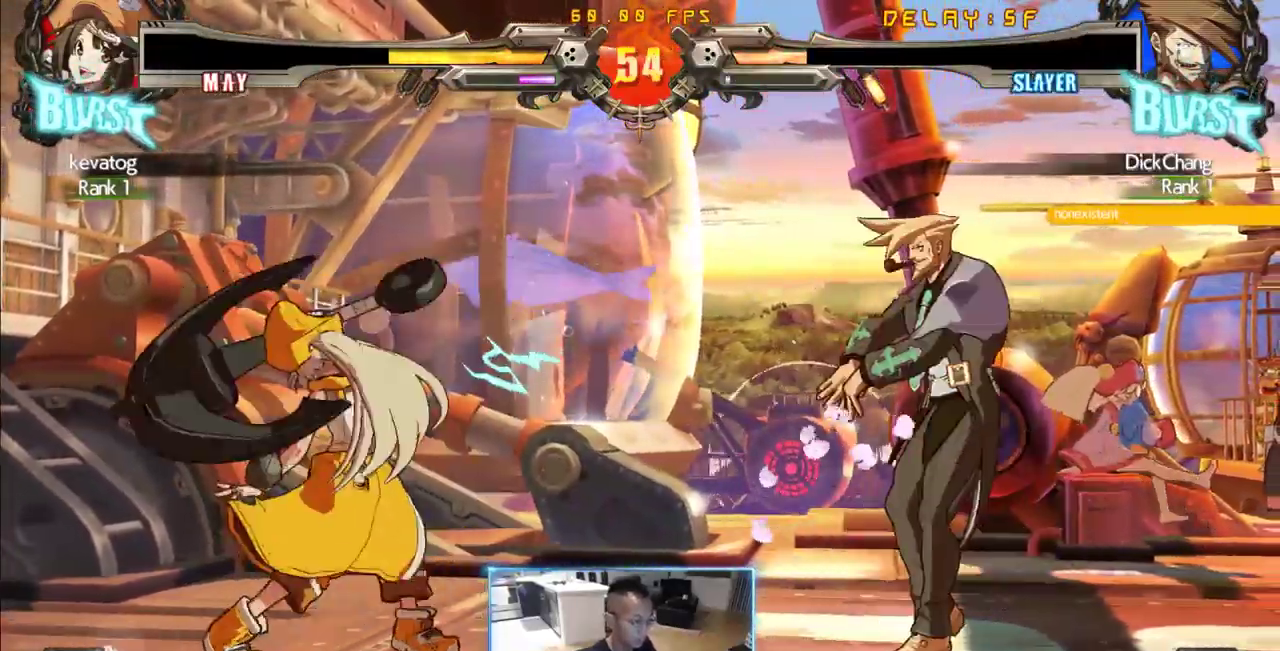
{"dt_ms": 500, "buttons": [], "events": []}
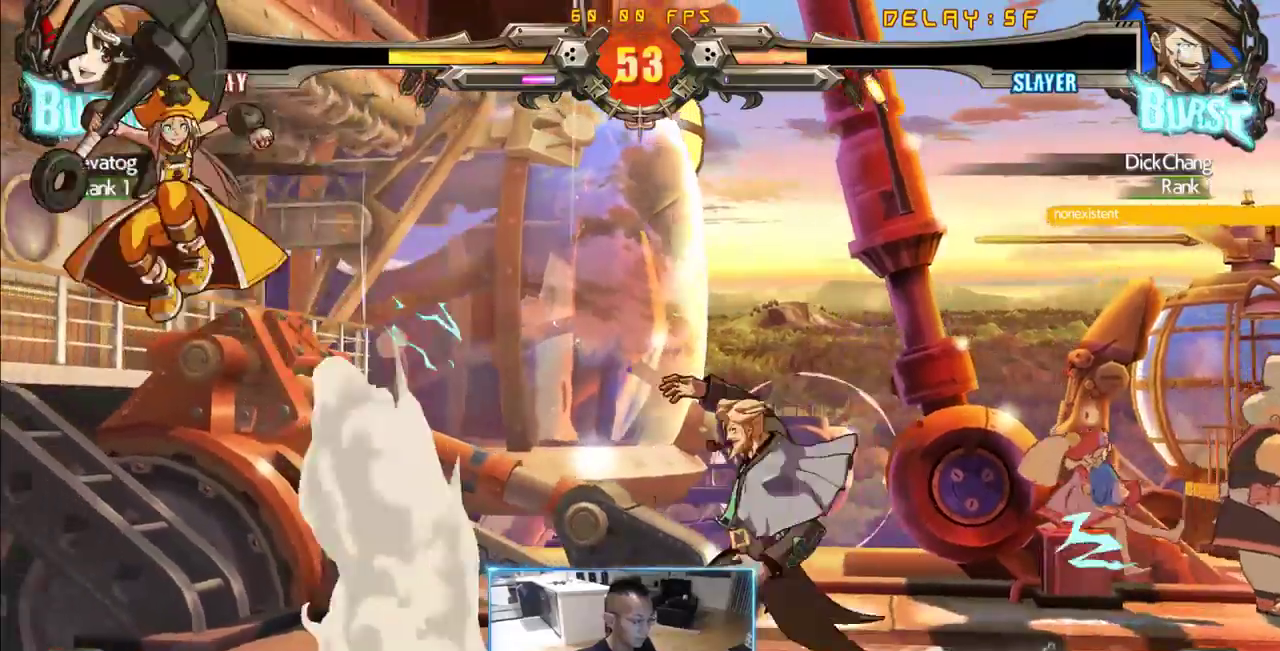
{"dt_ms": 500, "buttons": ["DPAD_RIGHT"], "events": [[500, "DPAD_RIGHT", "down"]]}
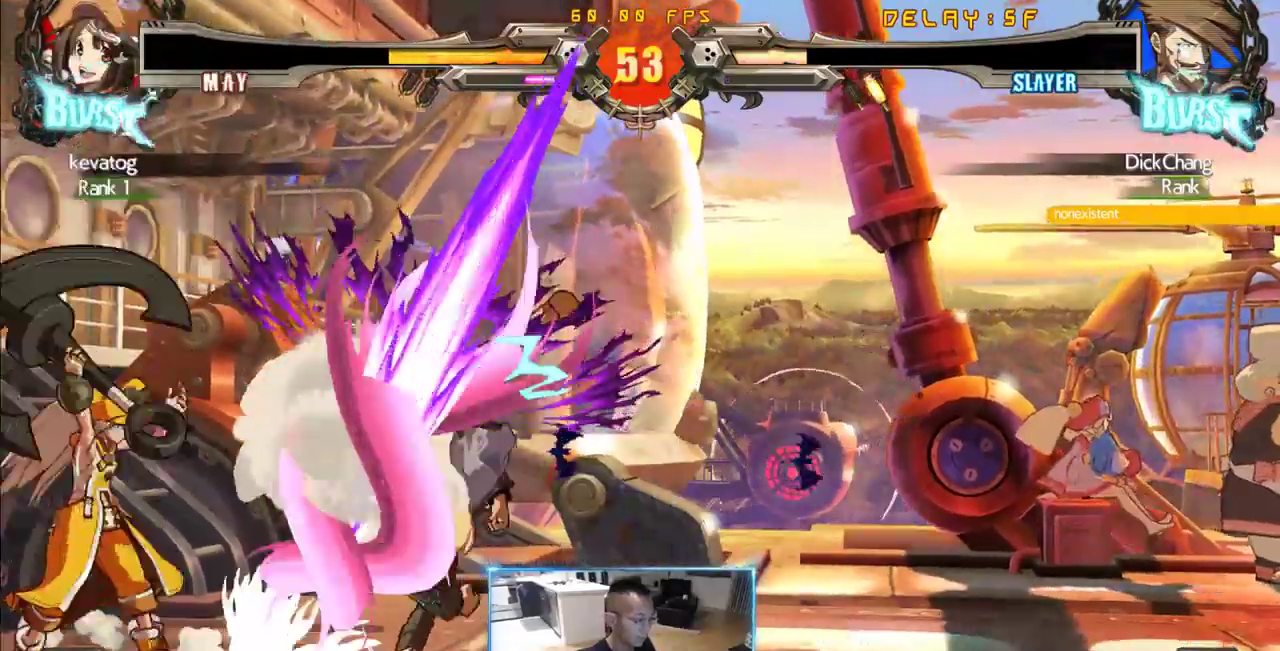
{"dt_ms": 500, "buttons": ["DPAD_DOWN", "DPAD_RIGHT"], "events": [[100, "DPAD_DOWN", "down"]]}
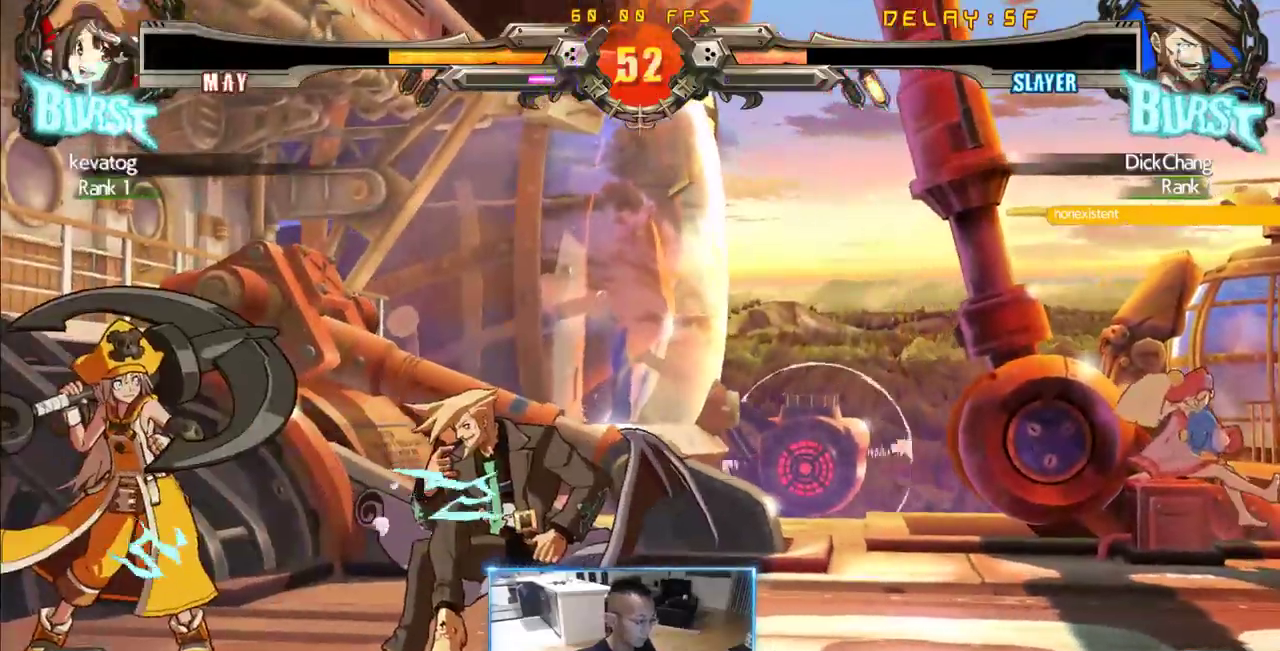
{"dt_ms": 500, "buttons": ["DPAD_DOWN", "DPAD_RIGHT"], "events": []}
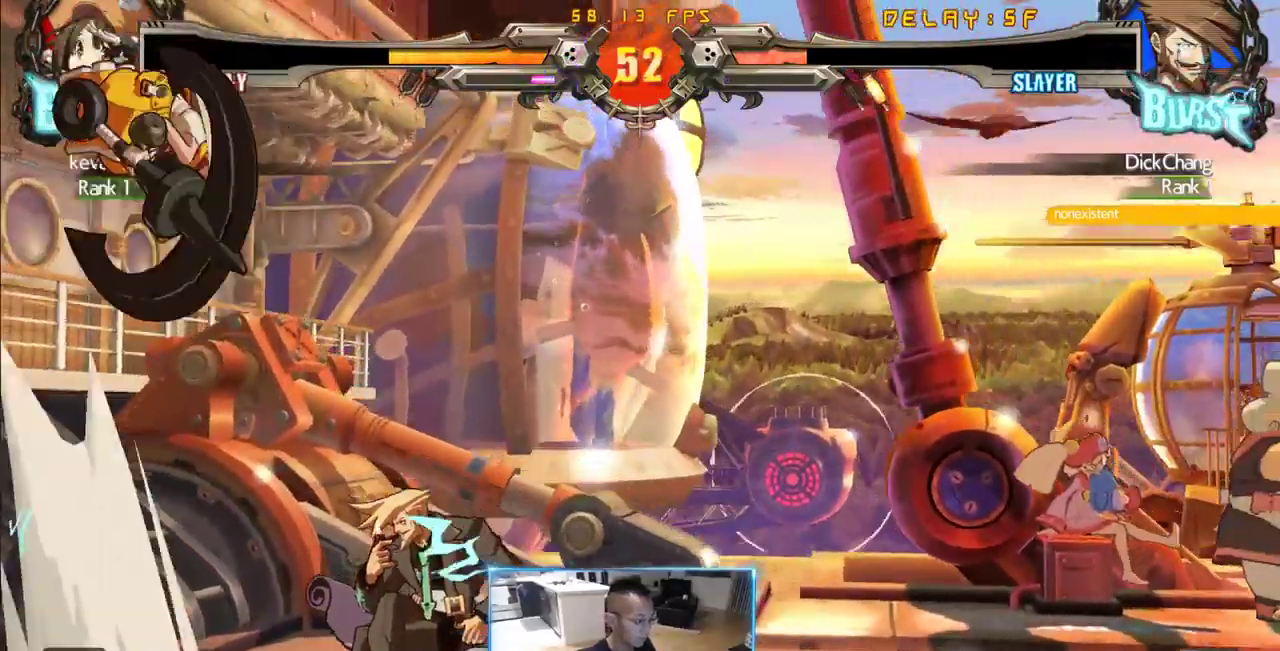
{"dt_ms": 500, "buttons": ["DPAD_RIGHT"], "events": [[83, "DPAD_DOWN", "up"]]}
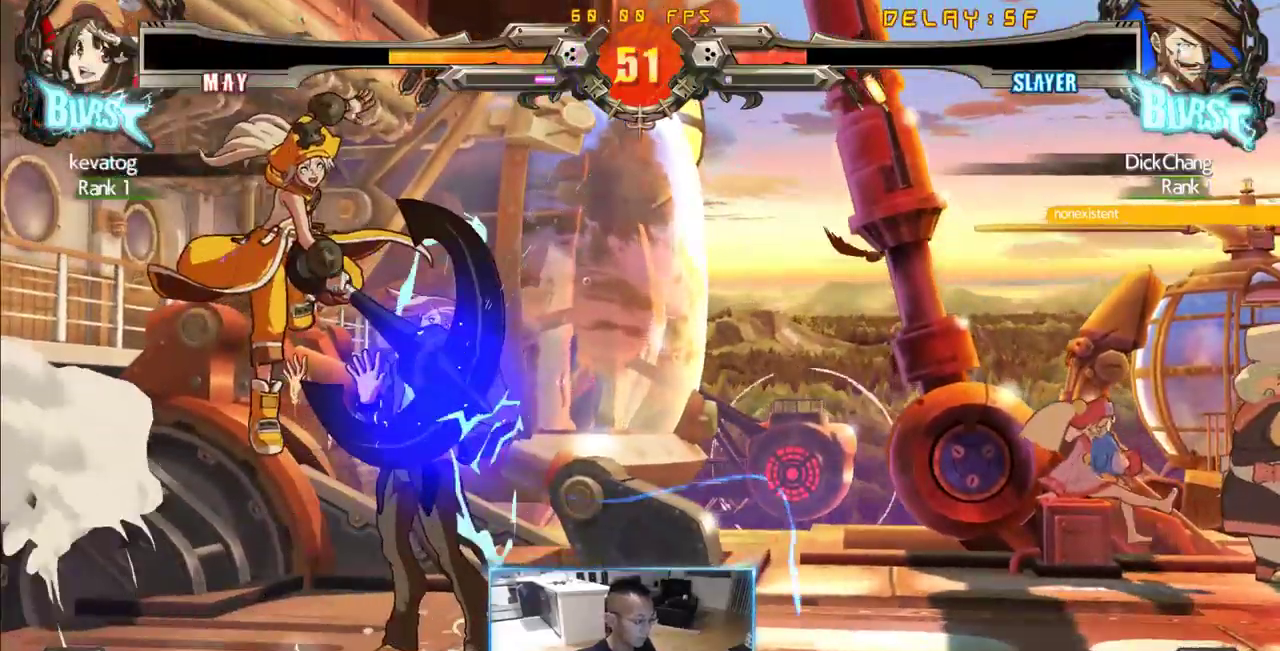
{"dt_ms": 500, "buttons": ["DPAD_DOWN", "DPAD_RIGHT"], "events": [[100, "DPAD_DOWN", "down"]]}
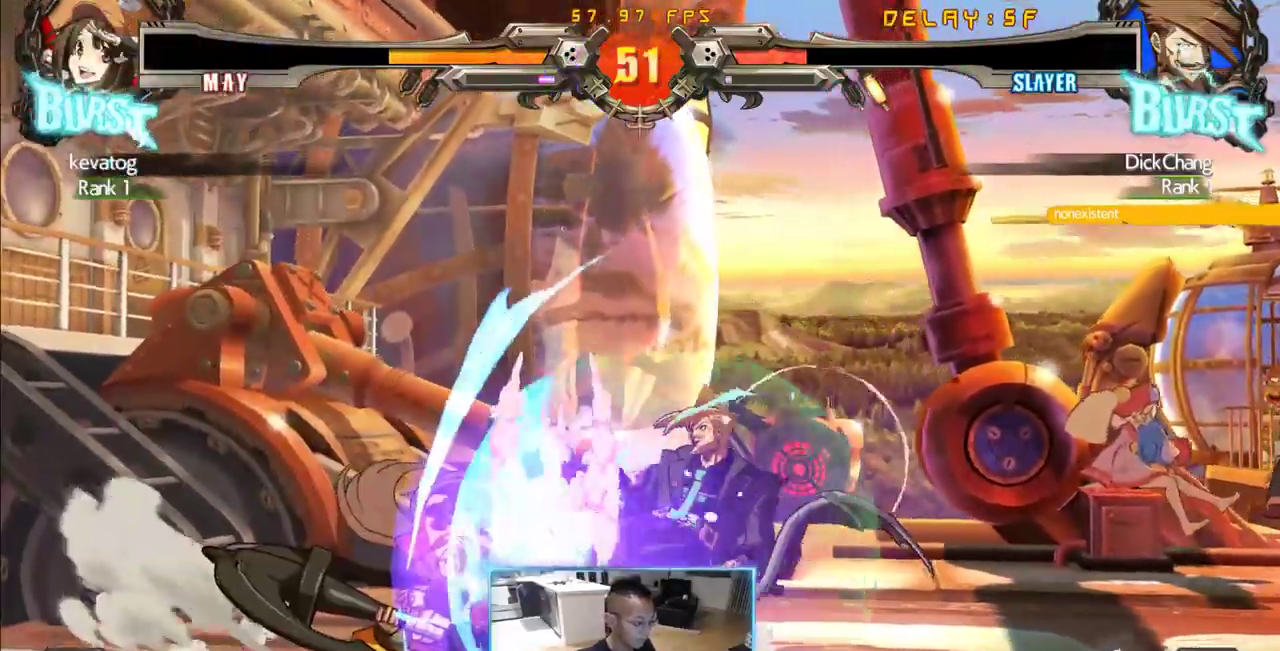
{"dt_ms": 500, "buttons": ["DPAD_RIGHT"], "events": [[400, "DPAD_DOWN", "up"]]}
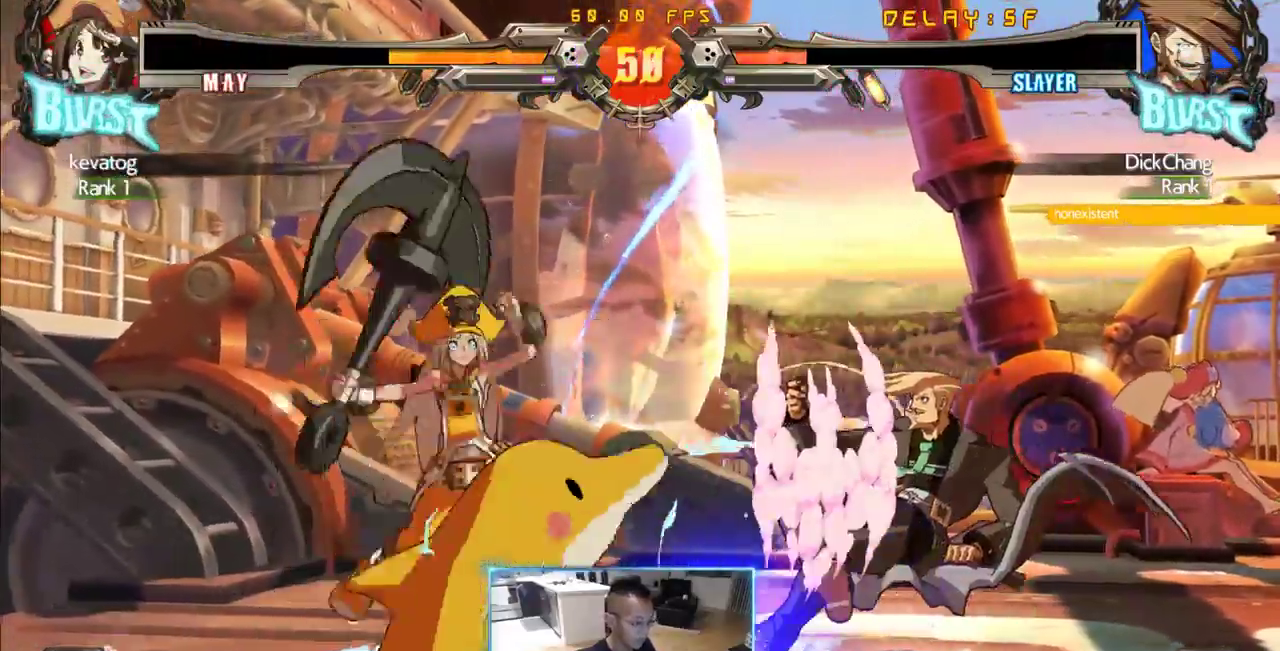
{"dt_ms": 500, "buttons": ["DPAD_LEFT"]}
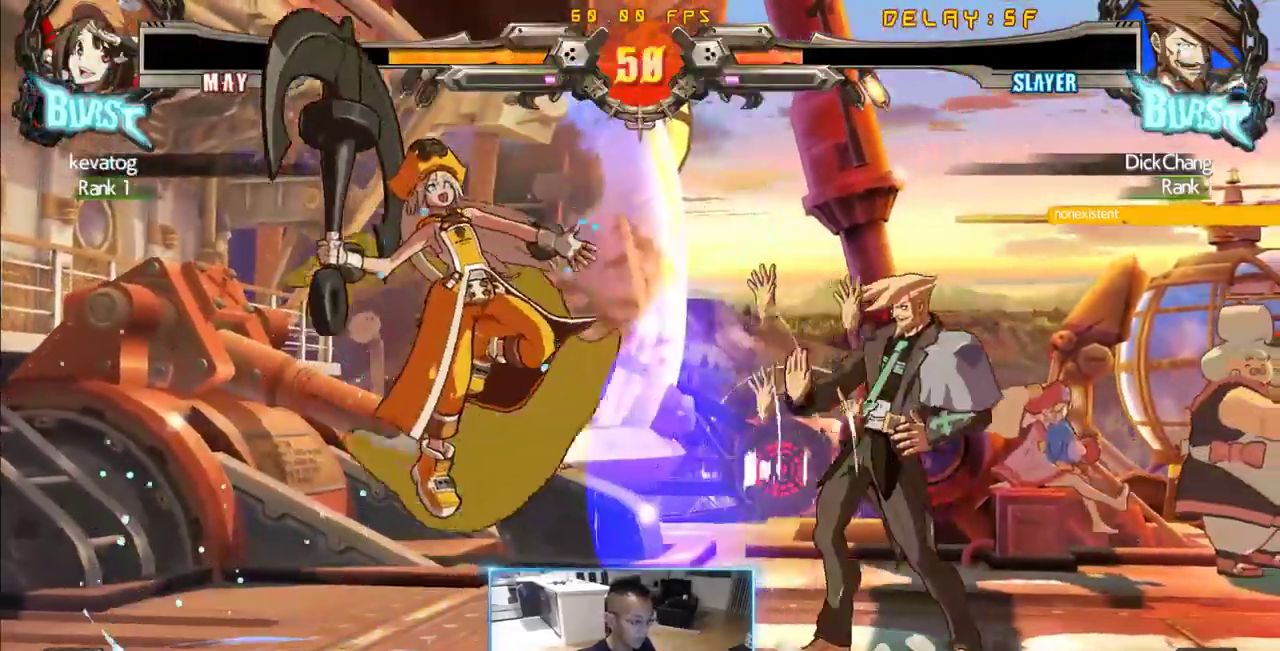
{"dt_ms": 500, "buttons": ["DPAD_DOWN", "DPAD_RIGHT"], "events": [[183, "DPAD_LEFT", "up"], [183, "DPAD_RIGHT", "down"], [283, "DPAD_DOWN", "down"]]}
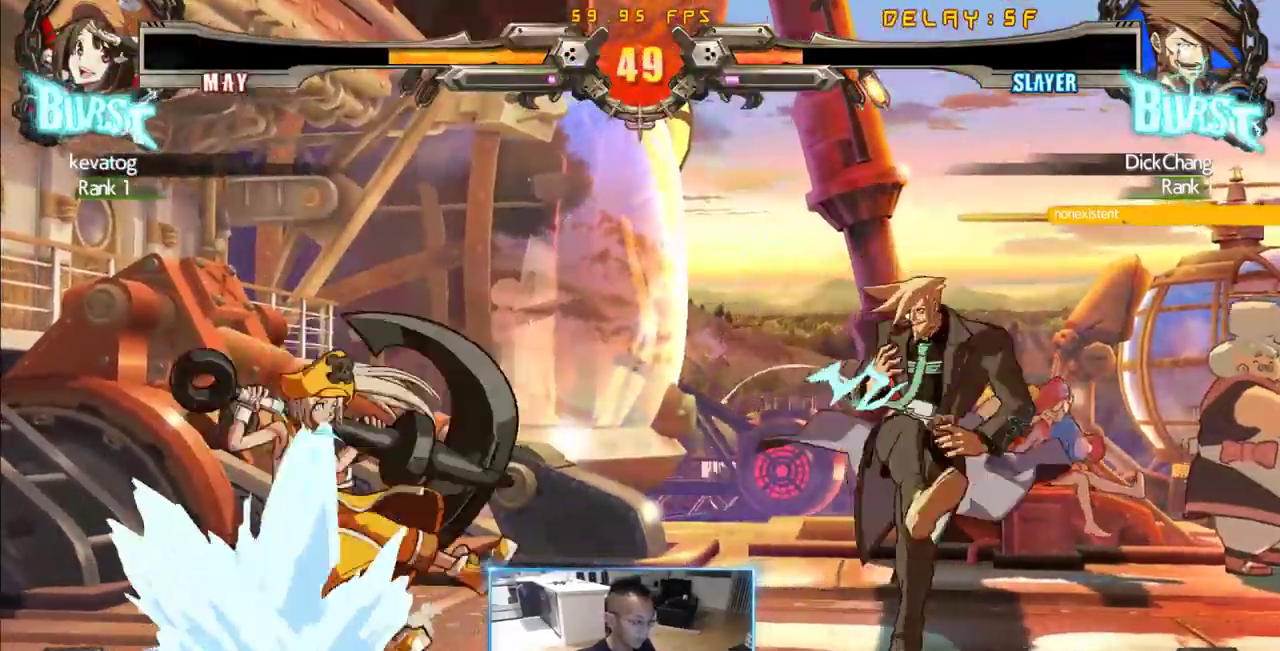
{"dt_ms": 500, "buttons": []}
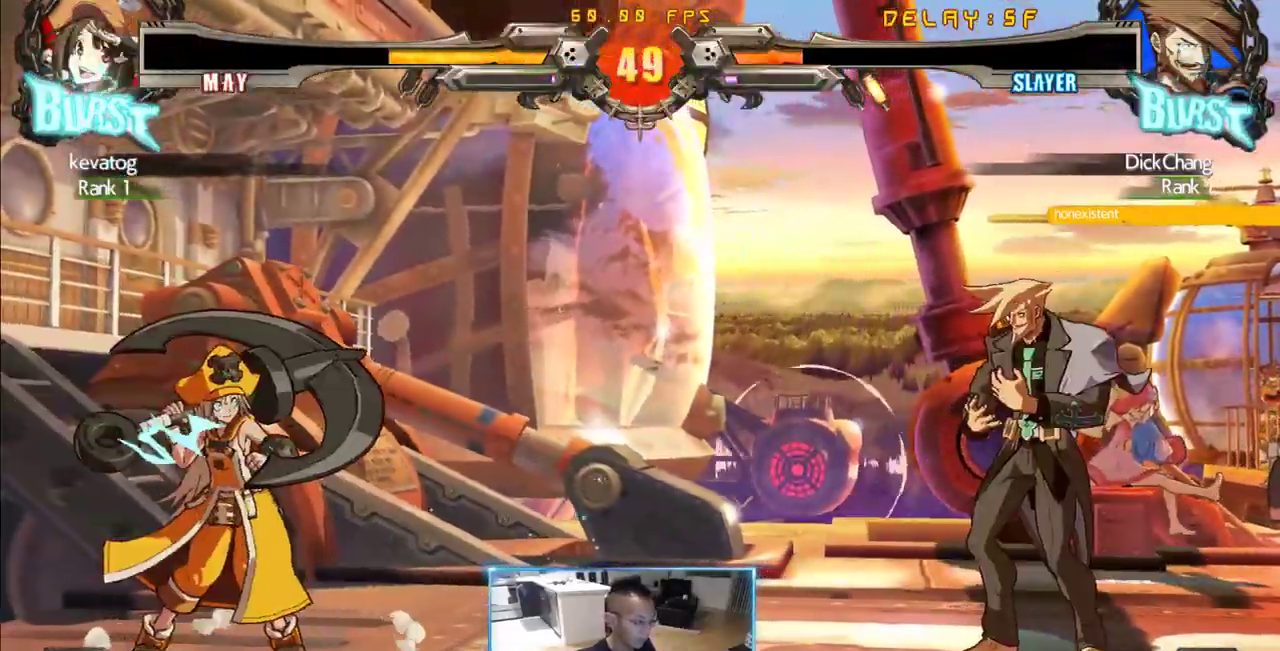
{"dt_ms": 500, "buttons": ["DPAD_RIGHT"], "events": [[166, "DPAD_RIGHT", "down"]]}
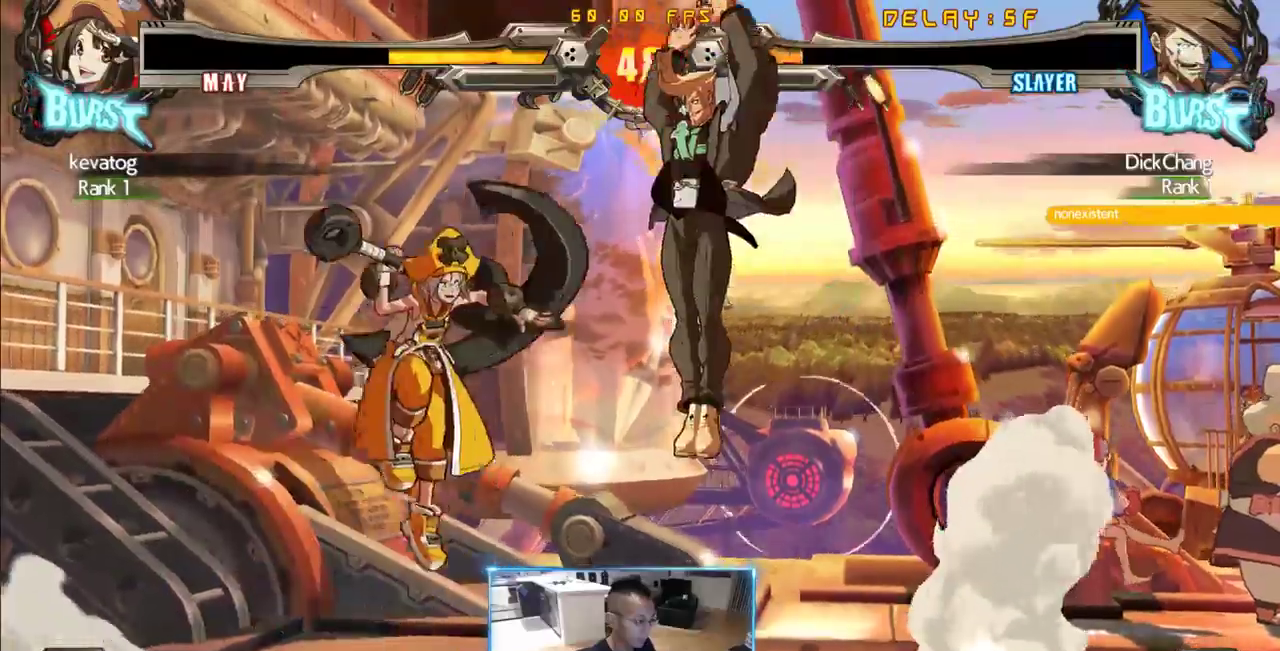
{"dt_ms": 1000, "buttons": ["DPAD_LEFT"]}
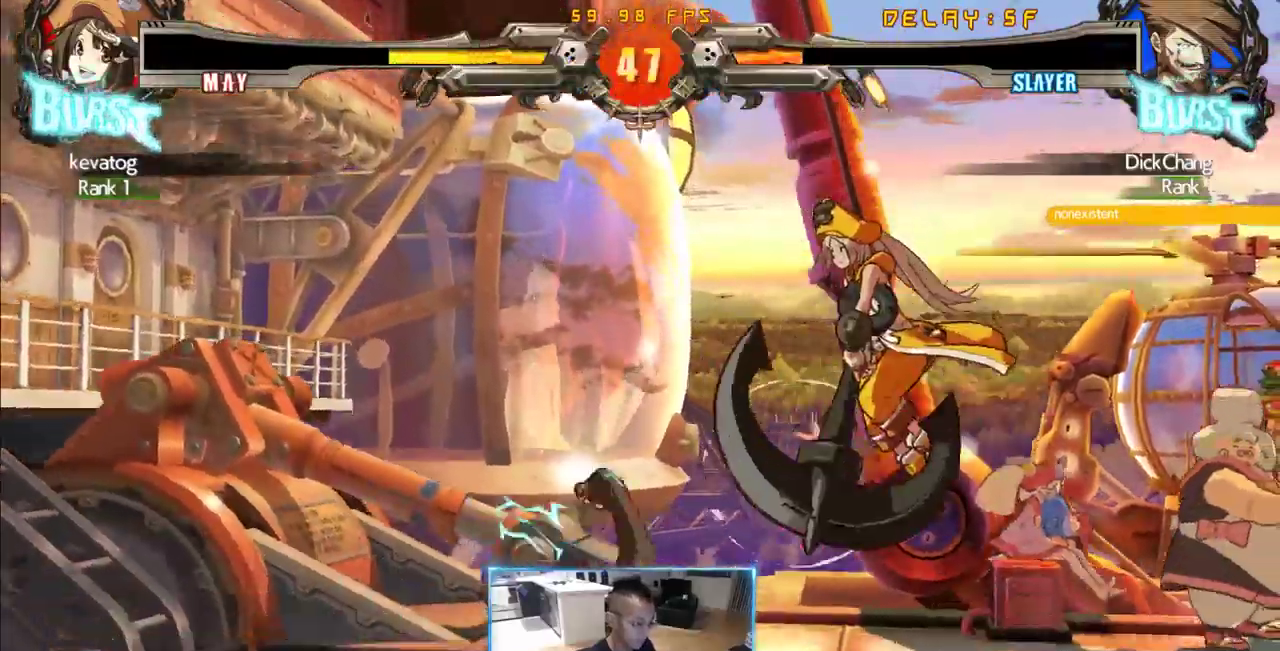
{"dt_ms": 500, "buttons": ["DPAD_RIGHT"]}
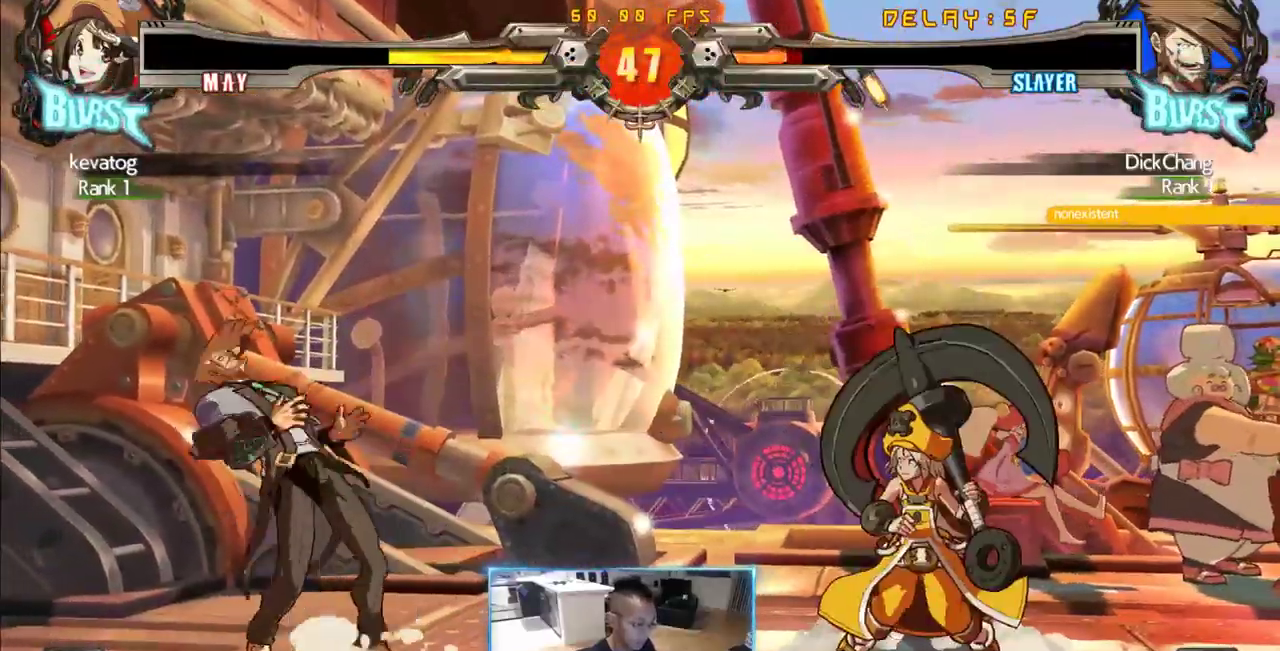
{"dt_ms": 500, "buttons": [], "events": [[50, "DPAD_RIGHT", "up"]]}
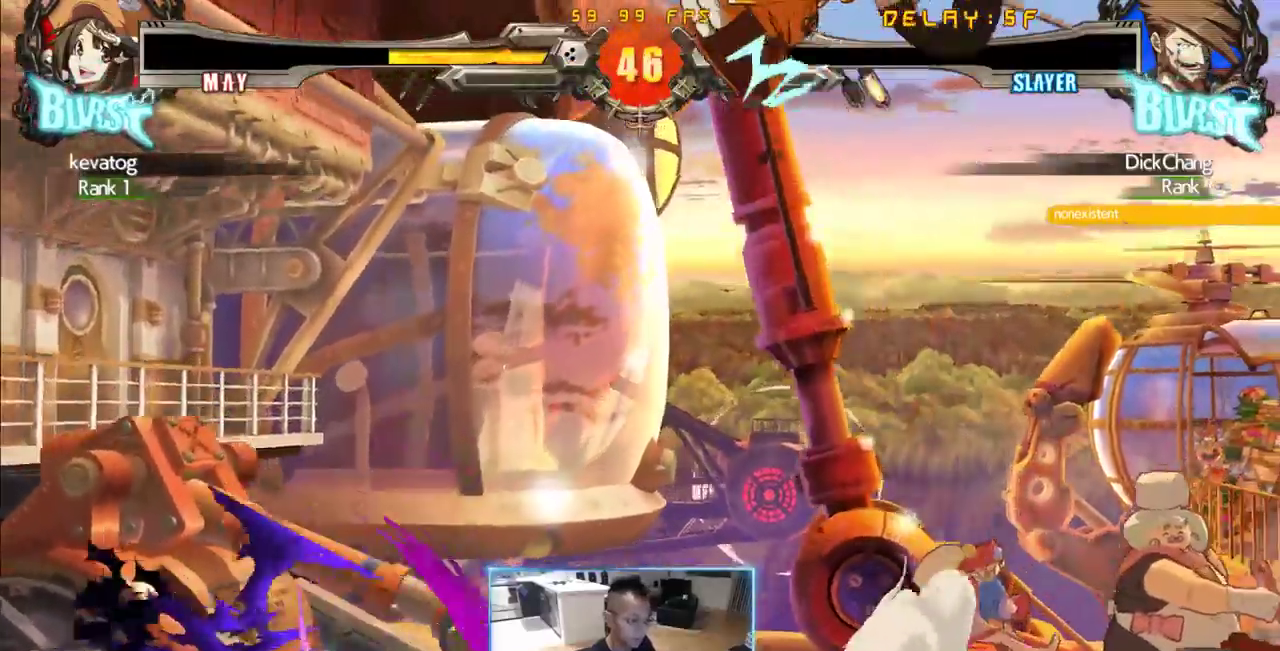
{"dt_ms": 500, "buttons": ["DPAD_RIGHT"], "events": [[66, "DPAD_DOWN", "down"], [66, "DPAD_RIGHT", "down"], [150, "DPAD_DOWN", "up"], [150, "DPAD_RIGHT", "up"], [400, "DPAD_RIGHT", "down"]]}